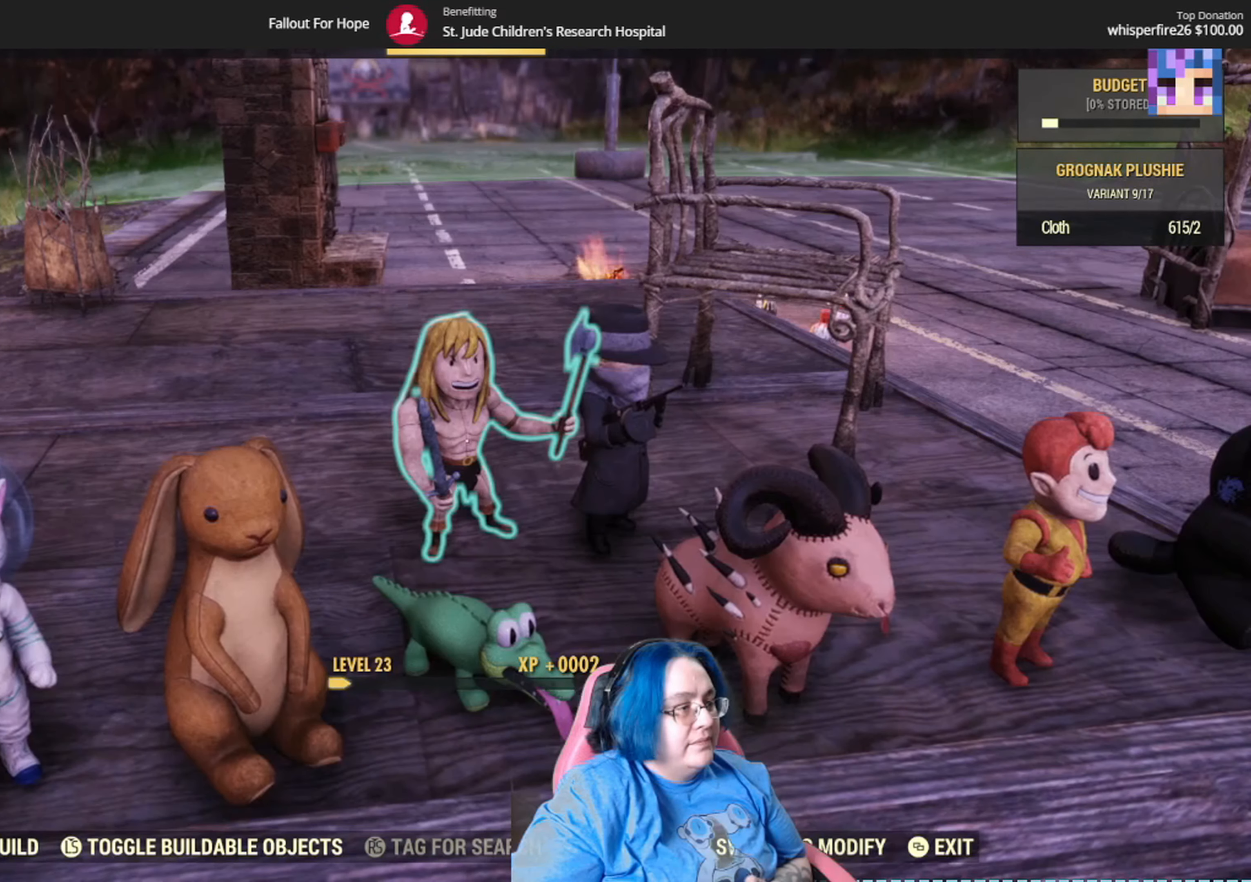
Gameplay with a controller (Xbox layout); each line is a JSON object with the inputs held at the frame after it. "events" lists button and stick changes between this image and that frame as [ms after this image, input, new state], when the widget could be followed in between. Not read: Y.
{"buttons": [], "left_stick": "center", "right_stick": "center", "events": []}
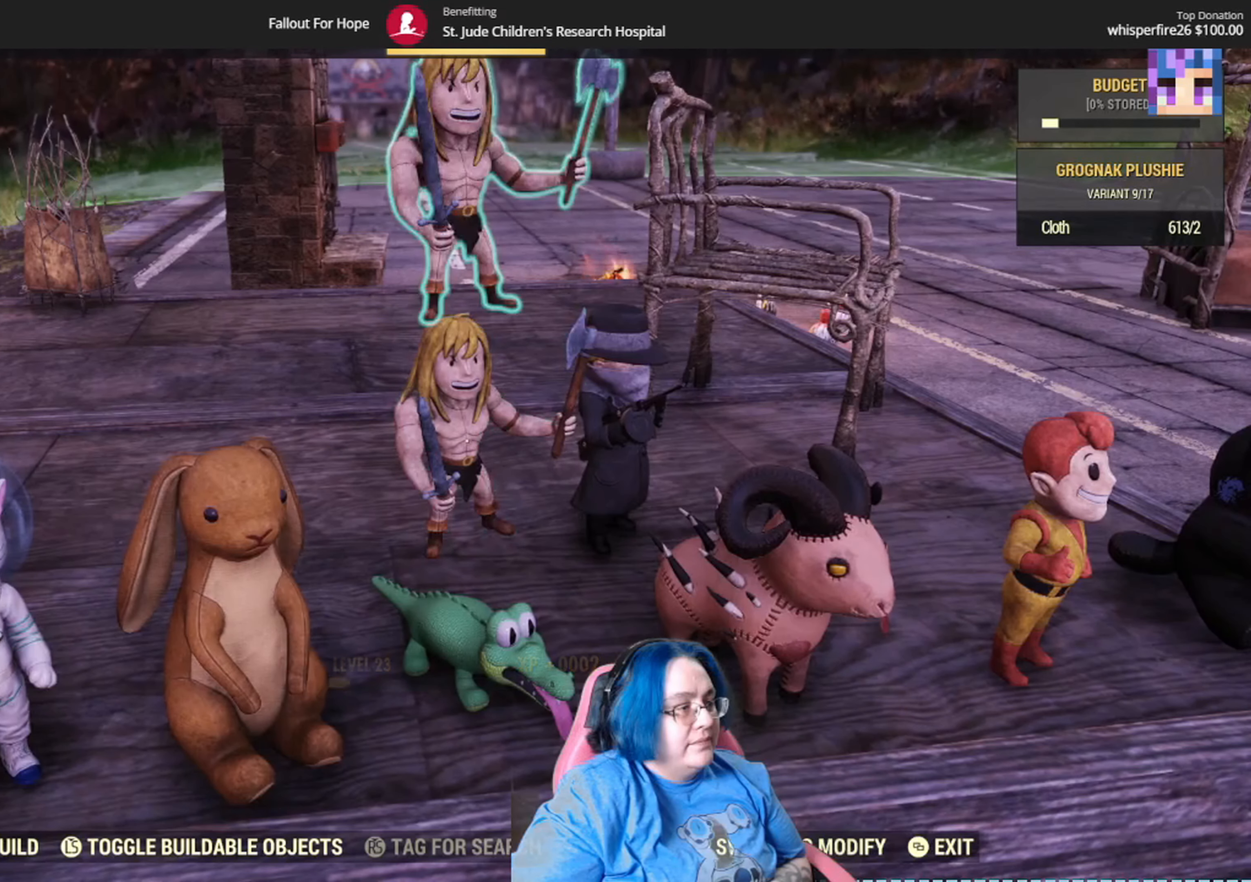
{"buttons": [], "left_stick": "center", "right_stick": "center", "events": [[166, "DPAD_RIGHT", "down"], [300, "DPAD_RIGHT", "up"]]}
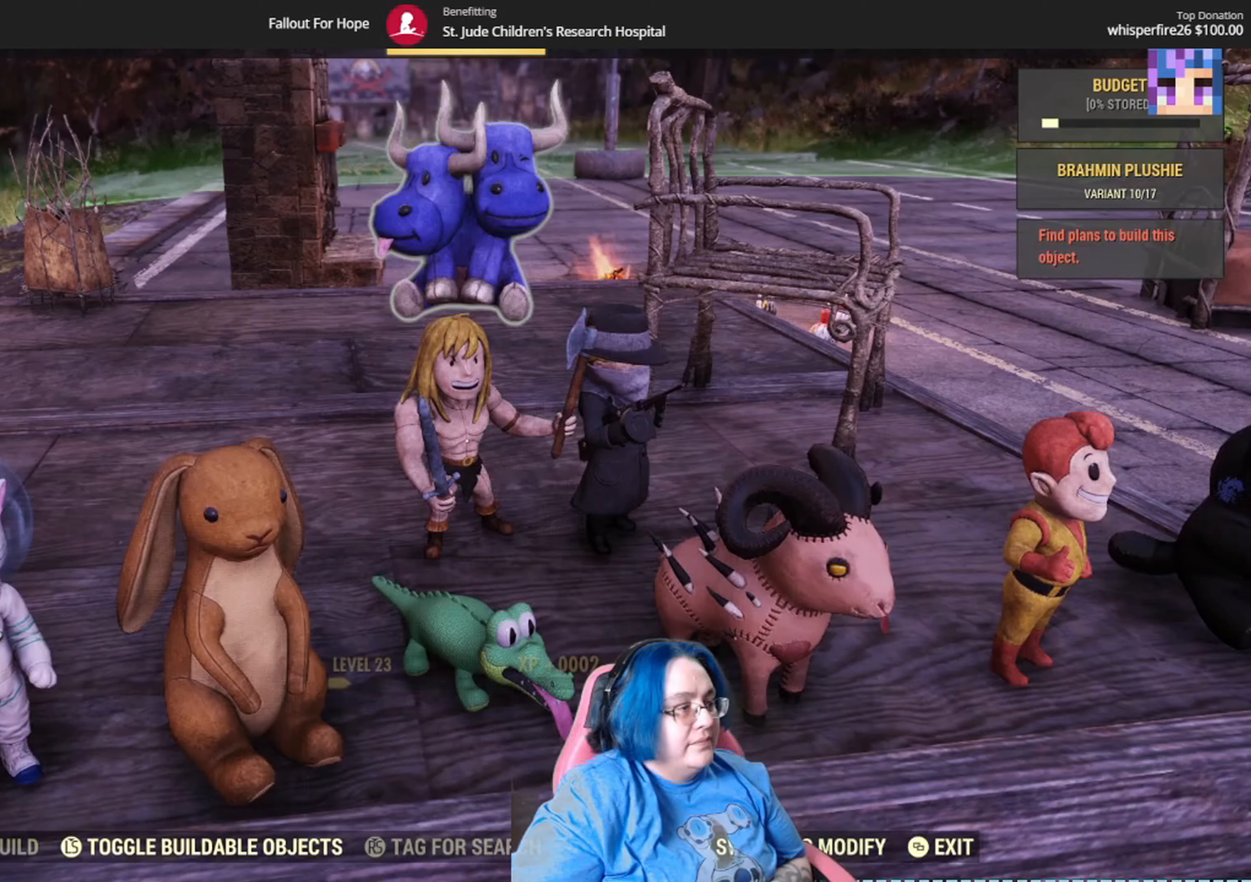
{"buttons": [], "left_stick": "center", "right_stick": "center", "events": []}
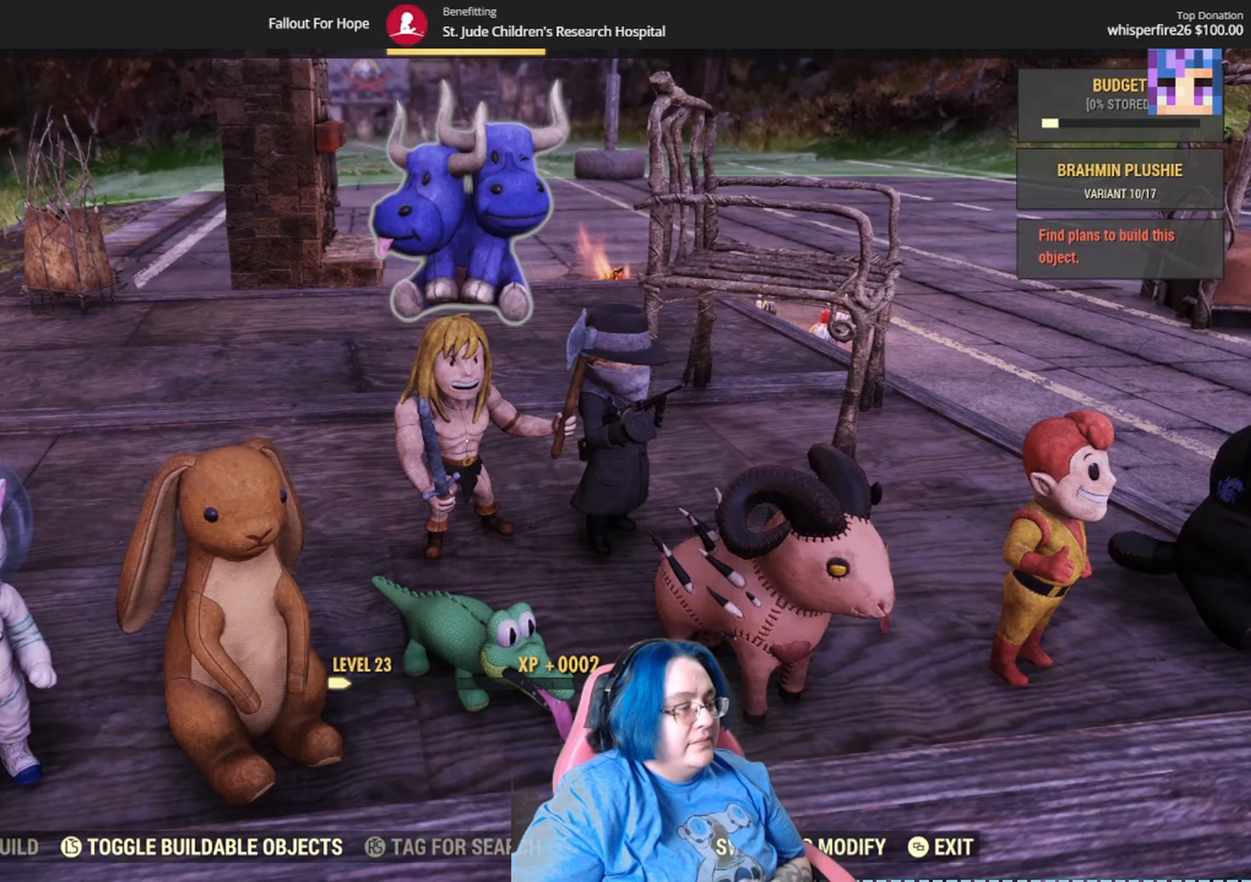
{"buttons": ["DPAD_RIGHT"], "left_stick": "center", "right_stick": "center", "events": [[33, "DPAD_RIGHT", "down"], [167, "DPAD_RIGHT", "up"], [500, "DPAD_RIGHT", "down"]]}
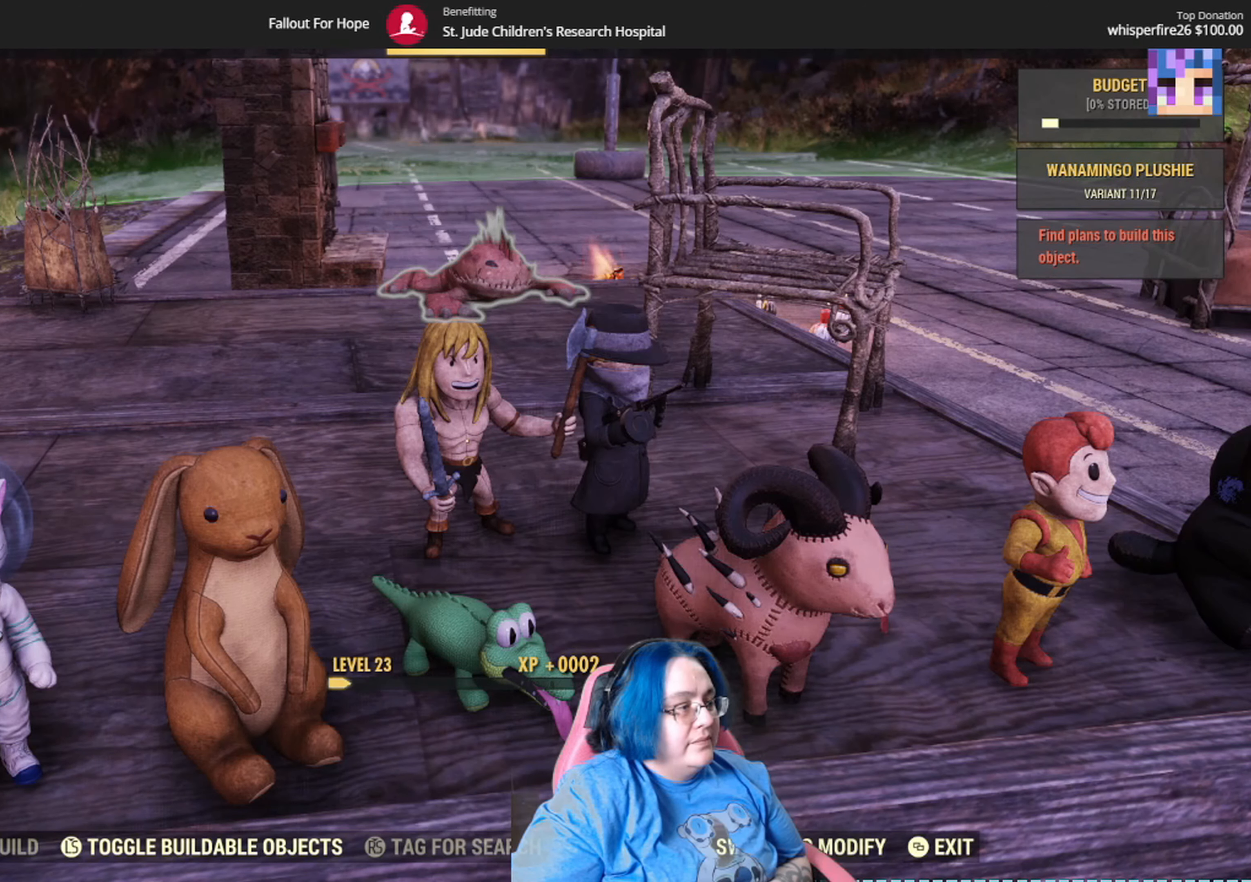
{"buttons": [], "left_stick": "center", "right_stick": "center", "events": [[101, "DPAD_RIGHT", "up"], [301, "DPAD_RIGHT", "down"], [434, "DPAD_RIGHT", "up"]]}
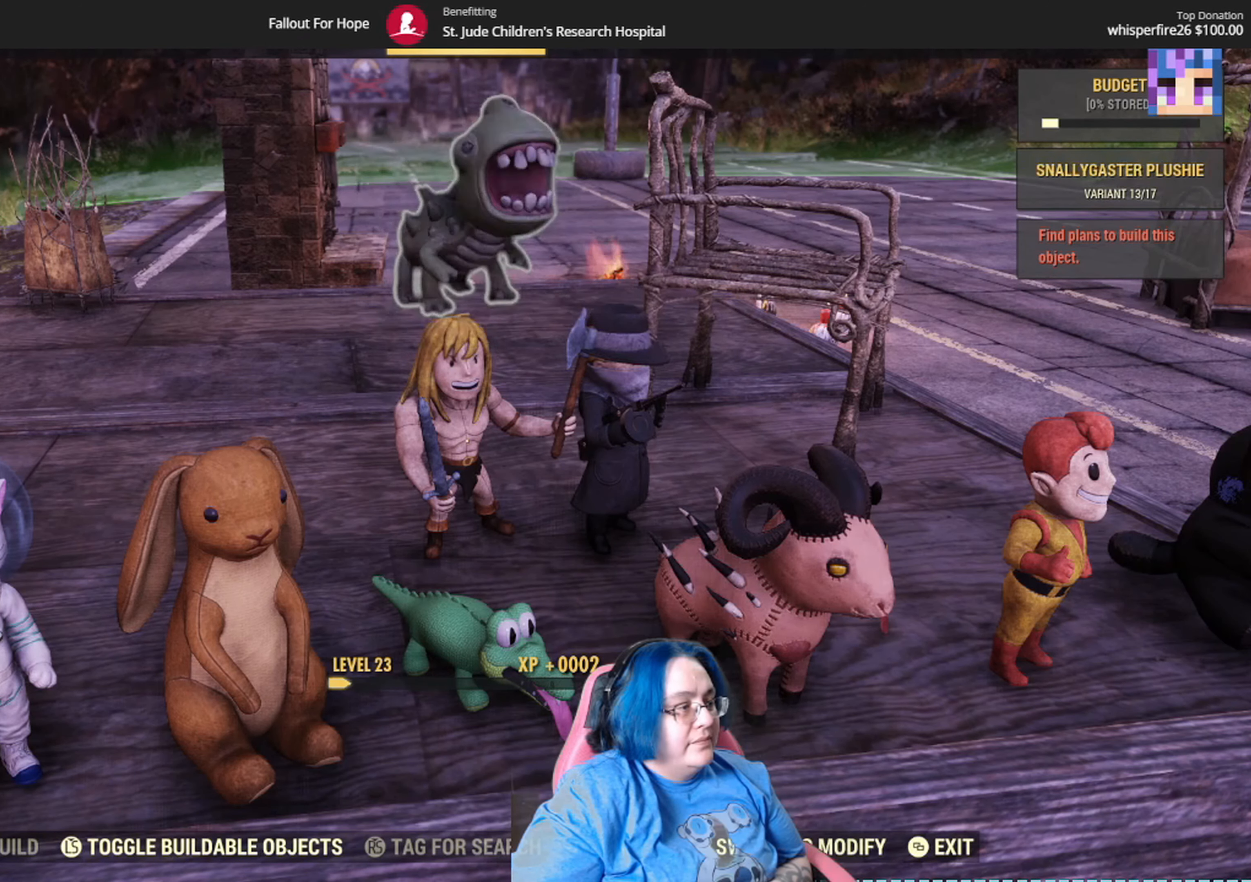
{"buttons": [], "left_stick": "center", "right_stick": "center", "events": [[67, "DPAD_RIGHT", "down"], [200, "DPAD_RIGHT", "up"], [334, "DPAD_RIGHT", "down"], [467, "DPAD_RIGHT", "up"]]}
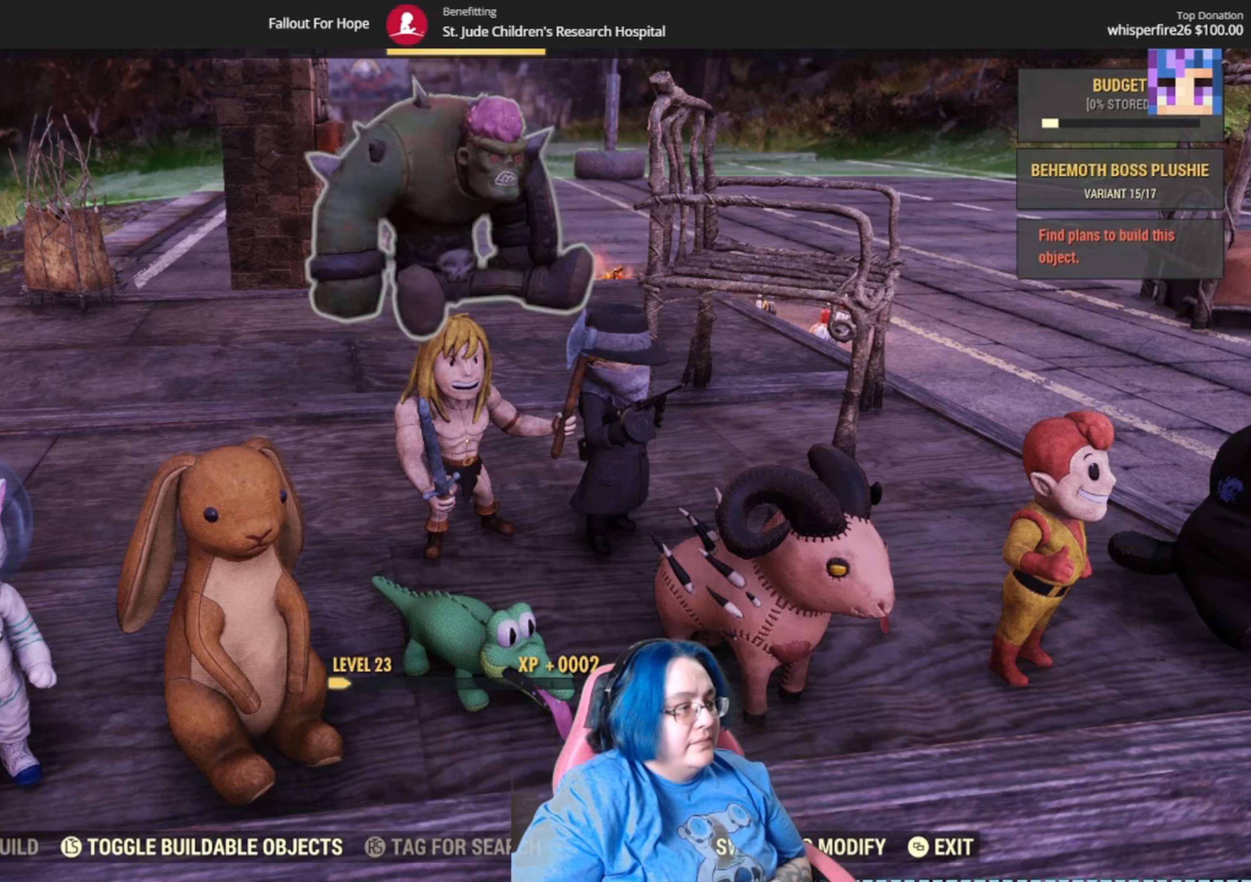
{"buttons": [], "left_stick": "center", "right_stick": "center", "events": [[101, "DPAD_RIGHT", "down"], [234, "DPAD_RIGHT", "up"], [334, "DPAD_RIGHT", "down"], [501, "DPAD_RIGHT", "up"]]}
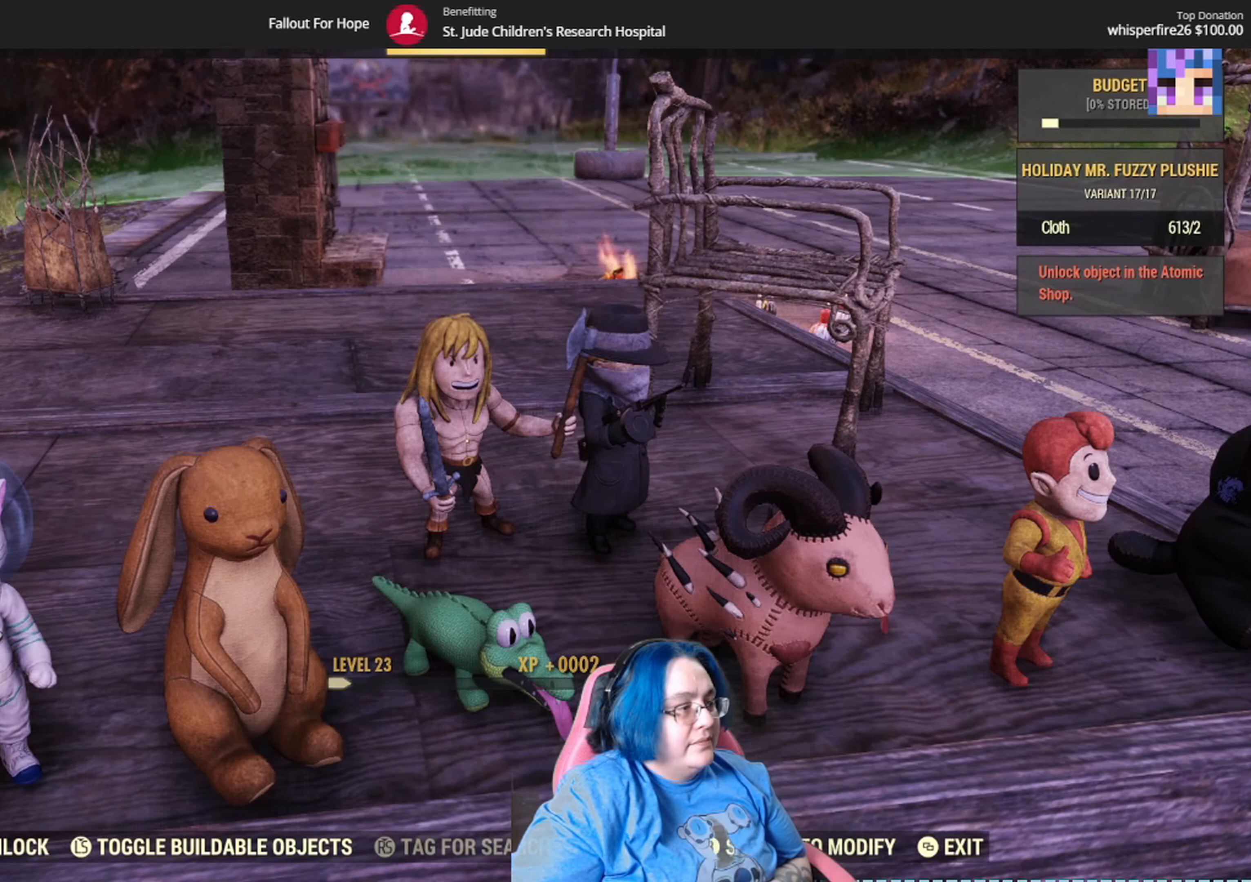
{"buttons": [], "left_stick": "center", "right_stick": "center", "events": []}
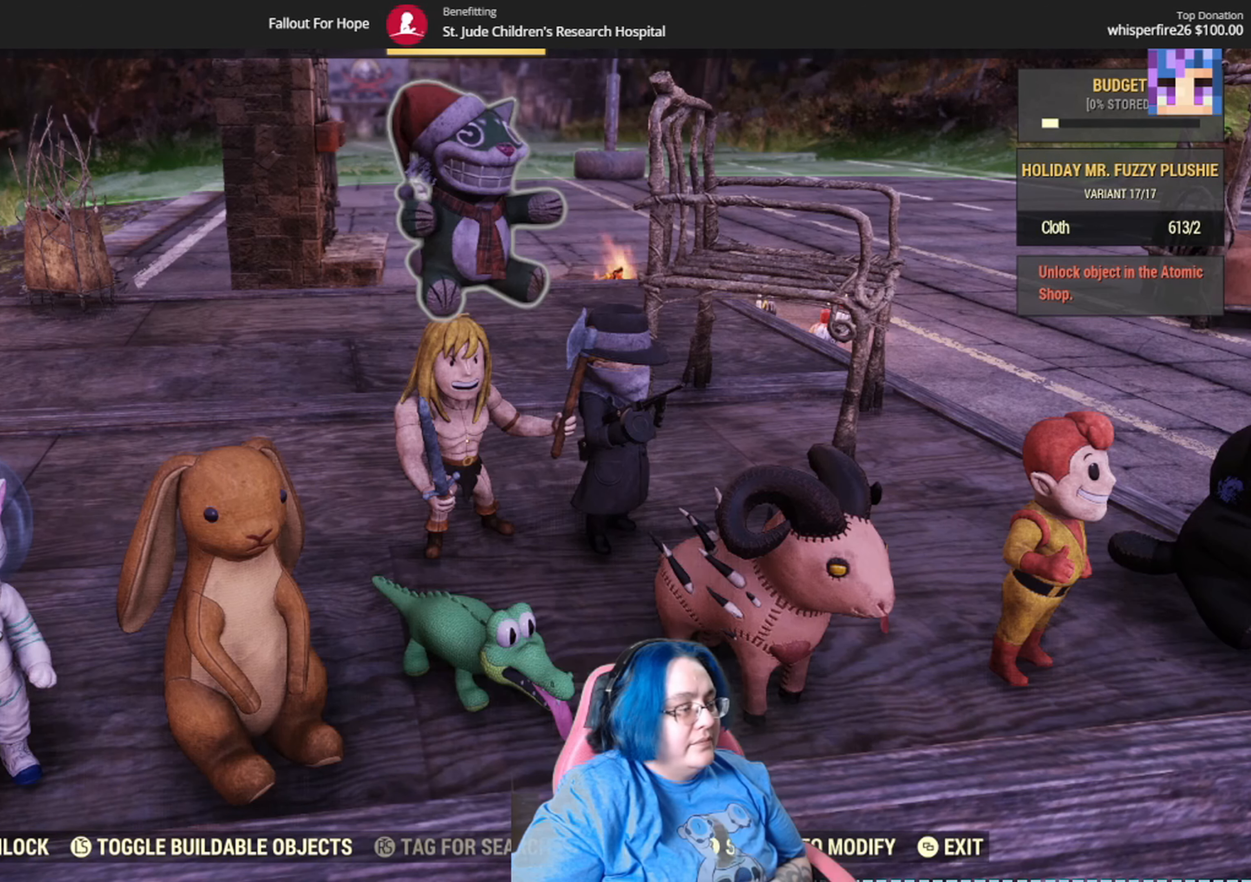
{"buttons": ["DPAD_DOWN"], "left_stick": "center", "right_stick": "center", "events": [[67, "DPAD_RIGHT", "down"], [201, "DPAD_RIGHT", "up"], [468, "DPAD_DOWN", "down"]]}
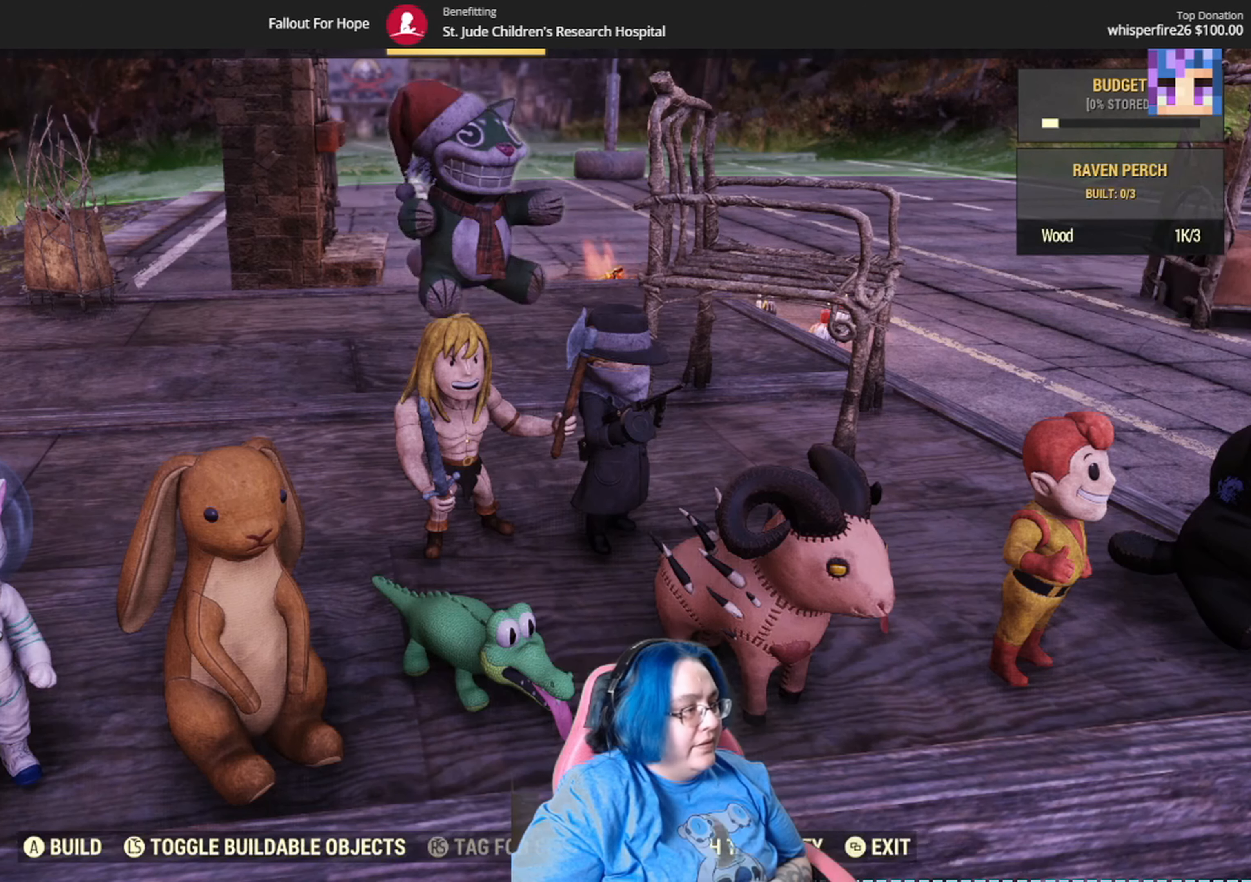
{"buttons": [], "left_stick": "center", "right_stick": "center", "events": [[100, "DPAD_DOWN", "up"]]}
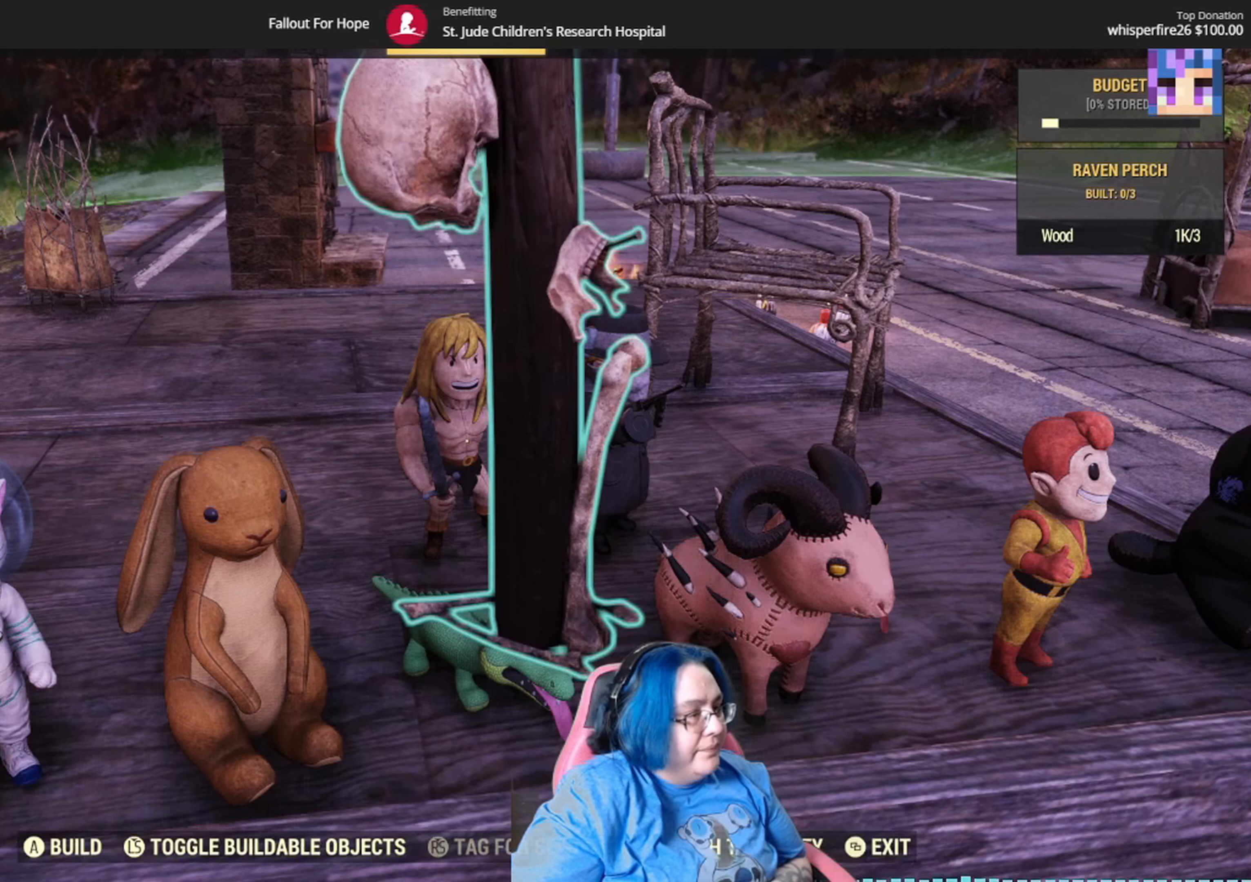
{"buttons": [], "left_stick": "down-right", "right_stick": "center", "events": [[67, "right_stick", "up-right"], [368, "left_stick", "down-right"], [468, "right_stick", "center"]]}
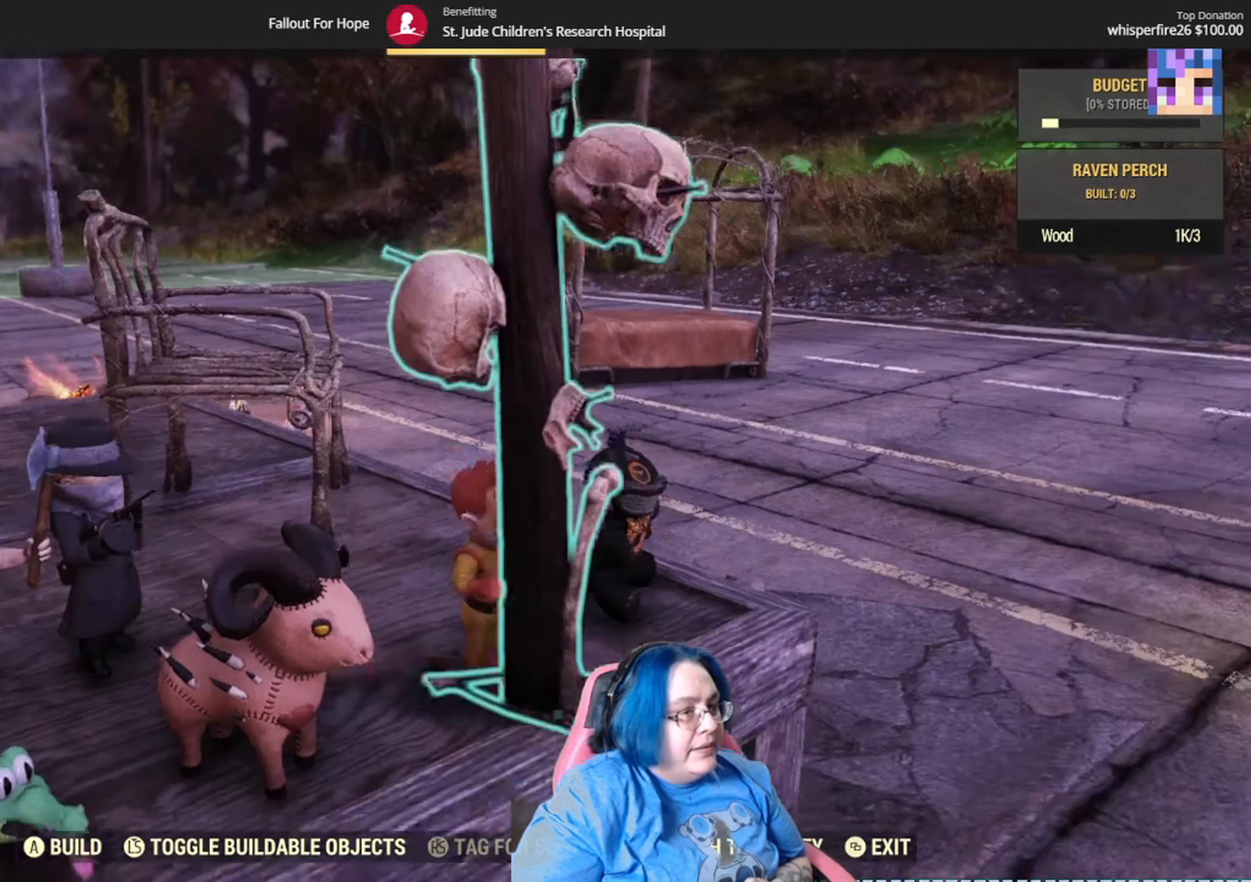
{"buttons": [], "left_stick": "down-right", "right_stick": "center", "events": [[234, "right_stick", "right"], [434, "right_stick", "center"]]}
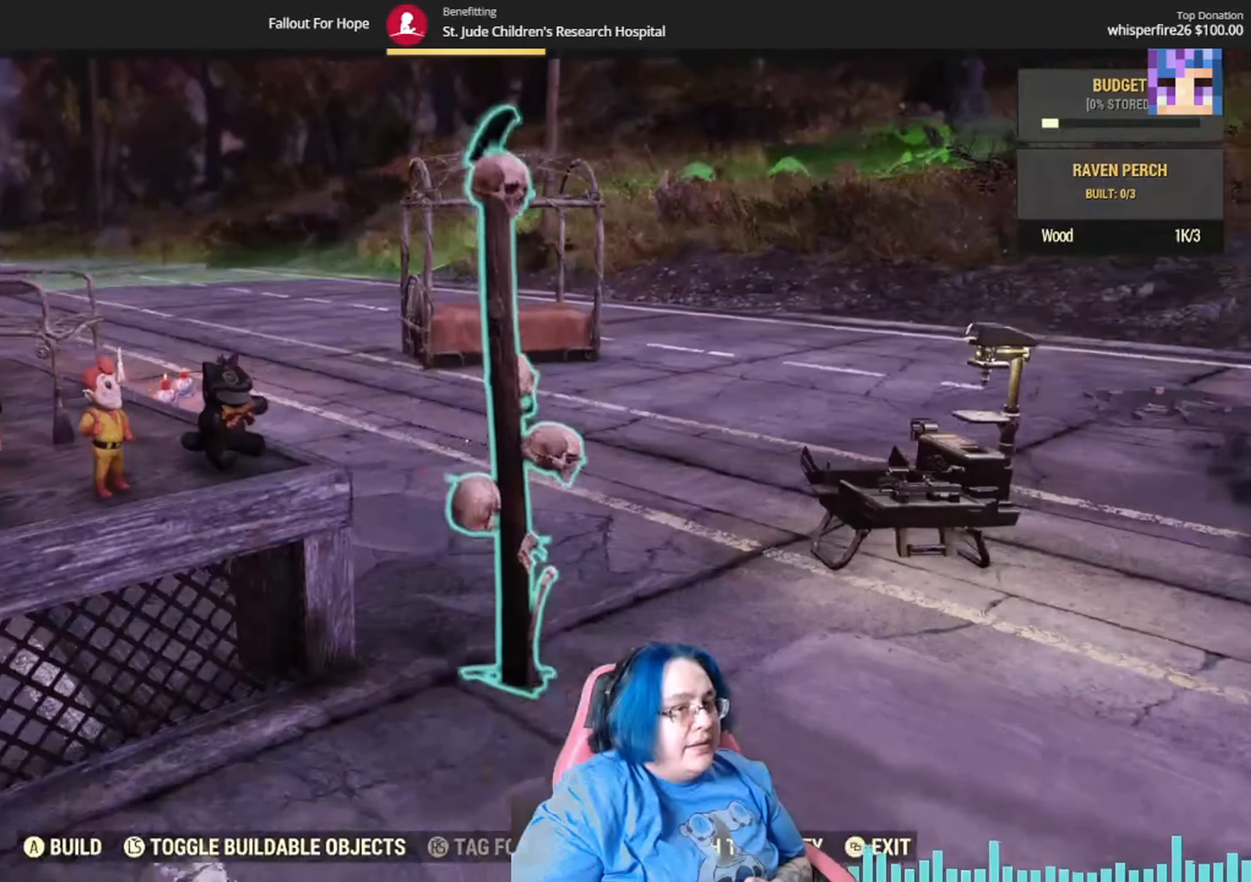
{"buttons": [], "left_stick": "center", "right_stick": "center", "events": [[367, "left_stick", "center"]]}
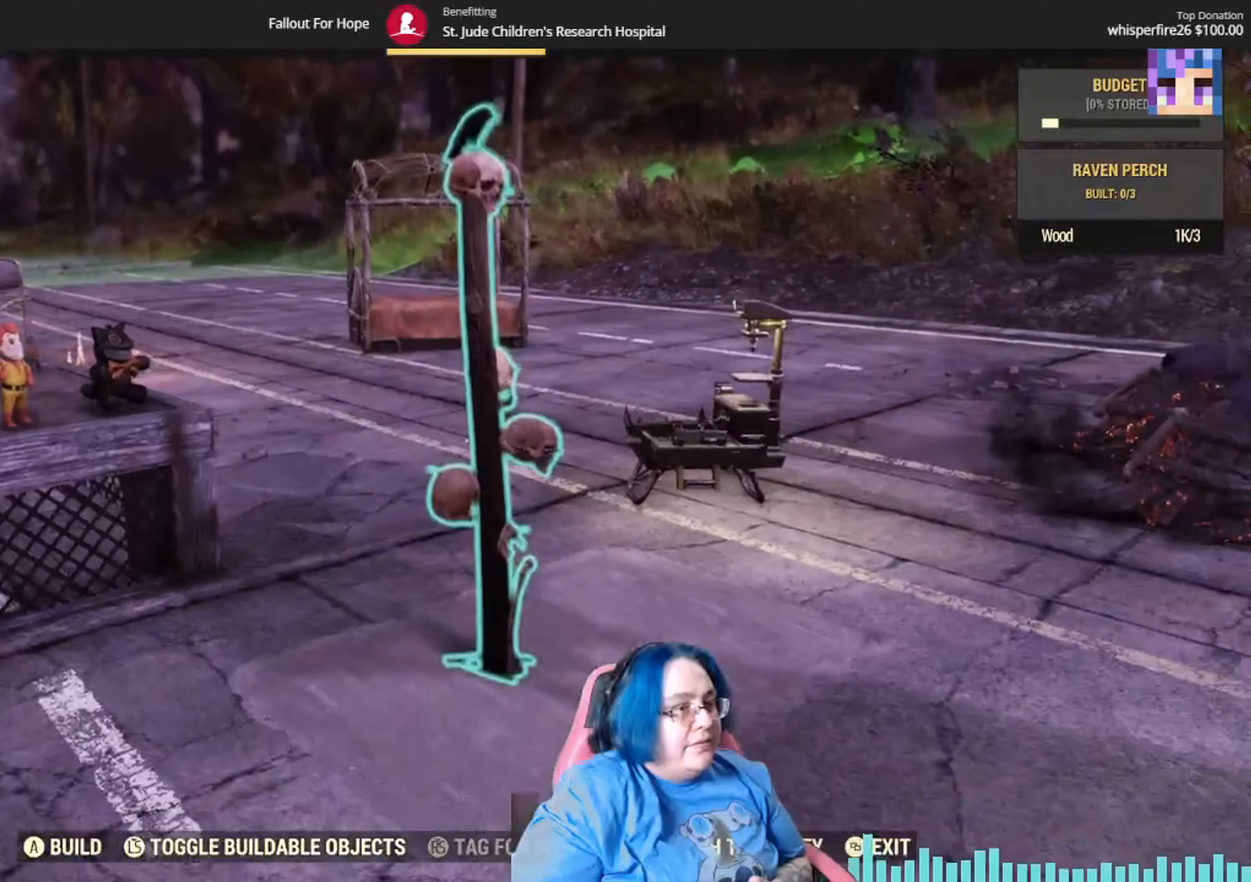
{"buttons": [], "left_stick": "center", "right_stick": "center", "events": []}
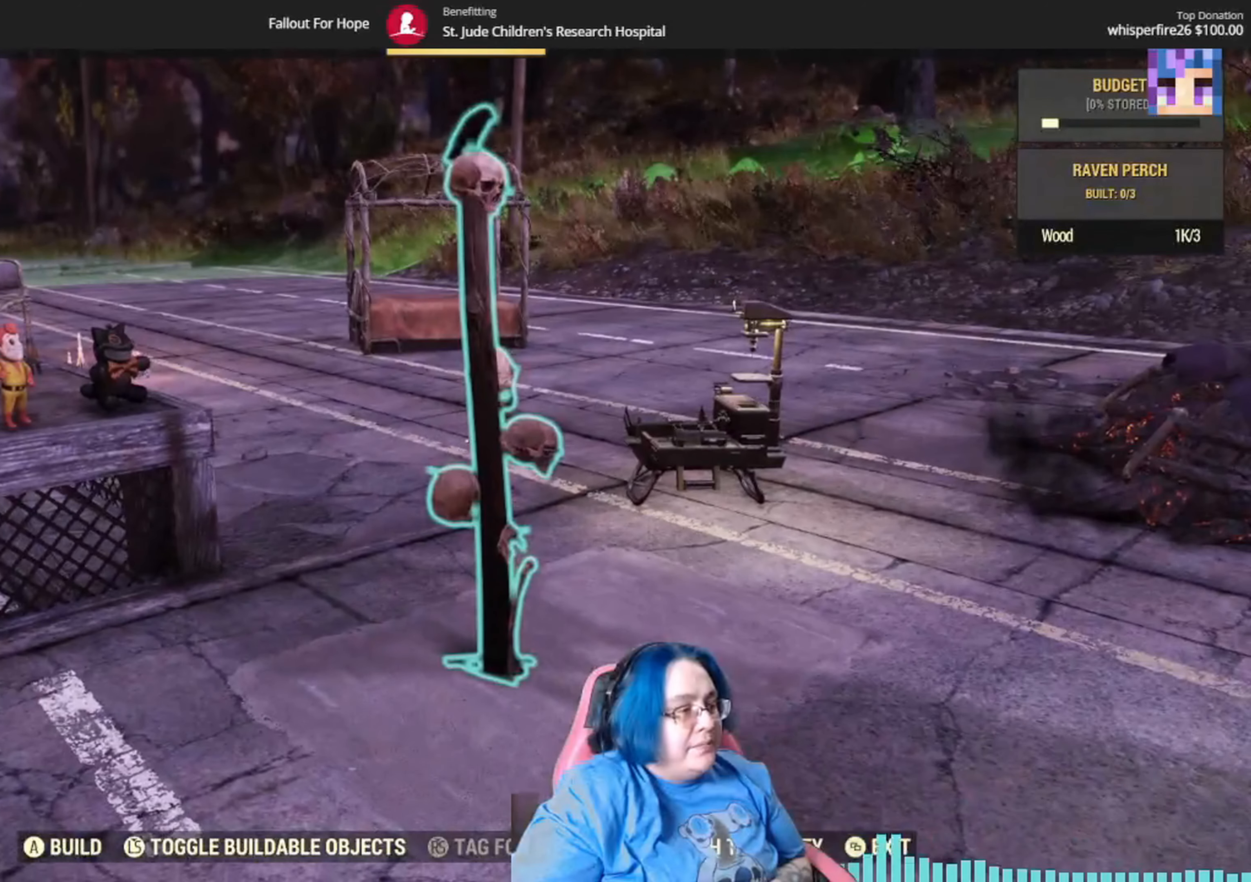
{"buttons": [], "left_stick": "center", "right_stick": "center", "events": []}
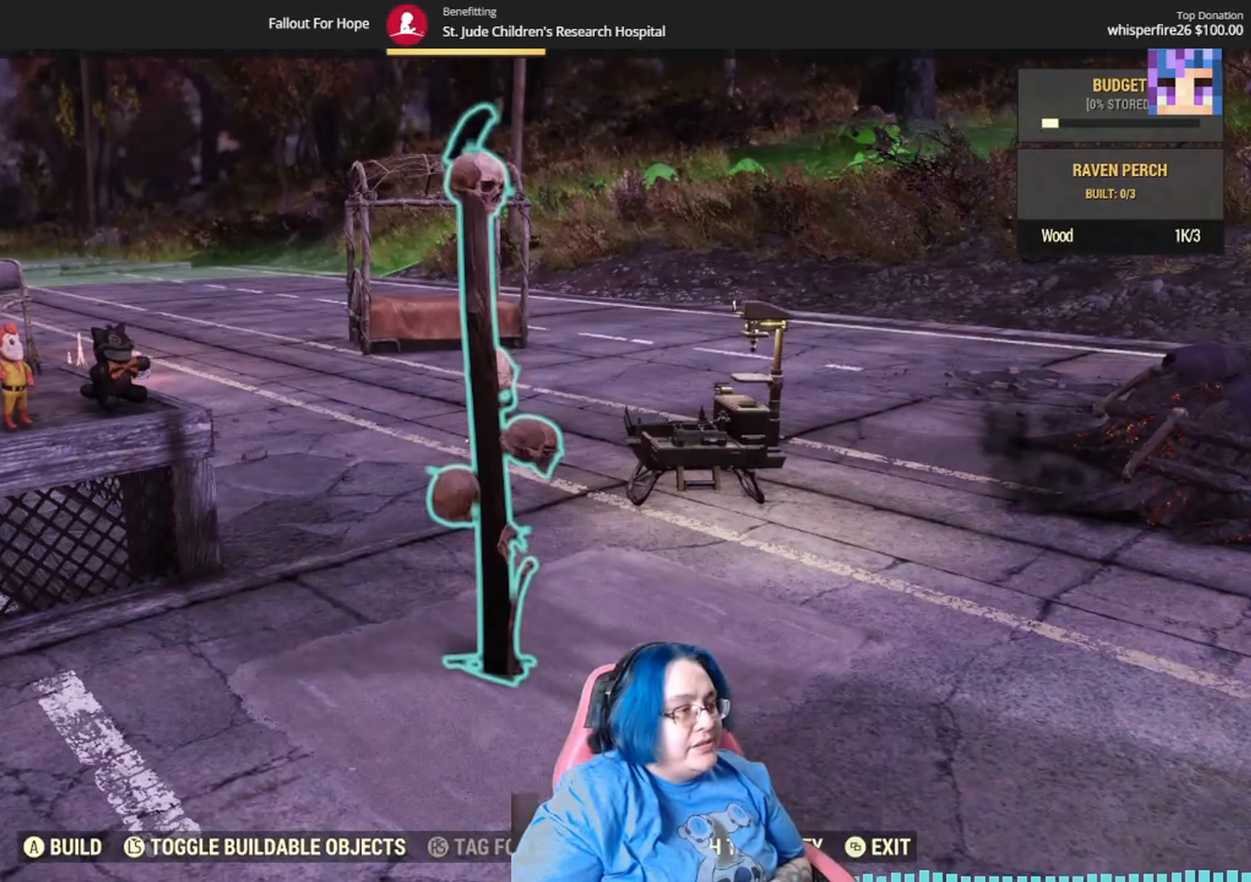
{"buttons": ["DPAD_DOWN"], "left_stick": "center", "right_stick": "center", "events": [[34, "DPAD_RIGHT", "down"], [201, "DPAD_RIGHT", "up"], [467, "DPAD_DOWN", "down"]]}
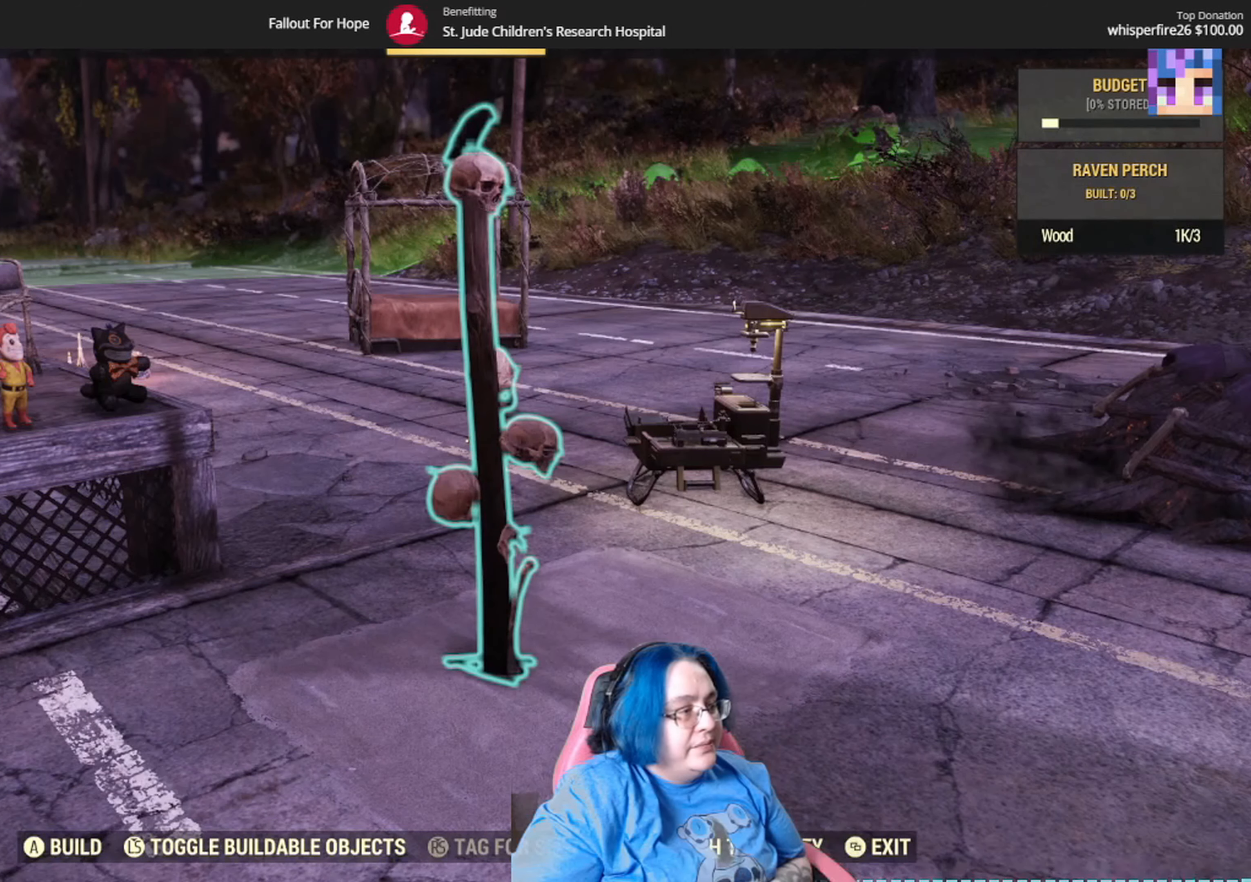
{"buttons": [], "left_stick": "center", "right_stick": "center", "events": [[100, "DPAD_DOWN", "up"]]}
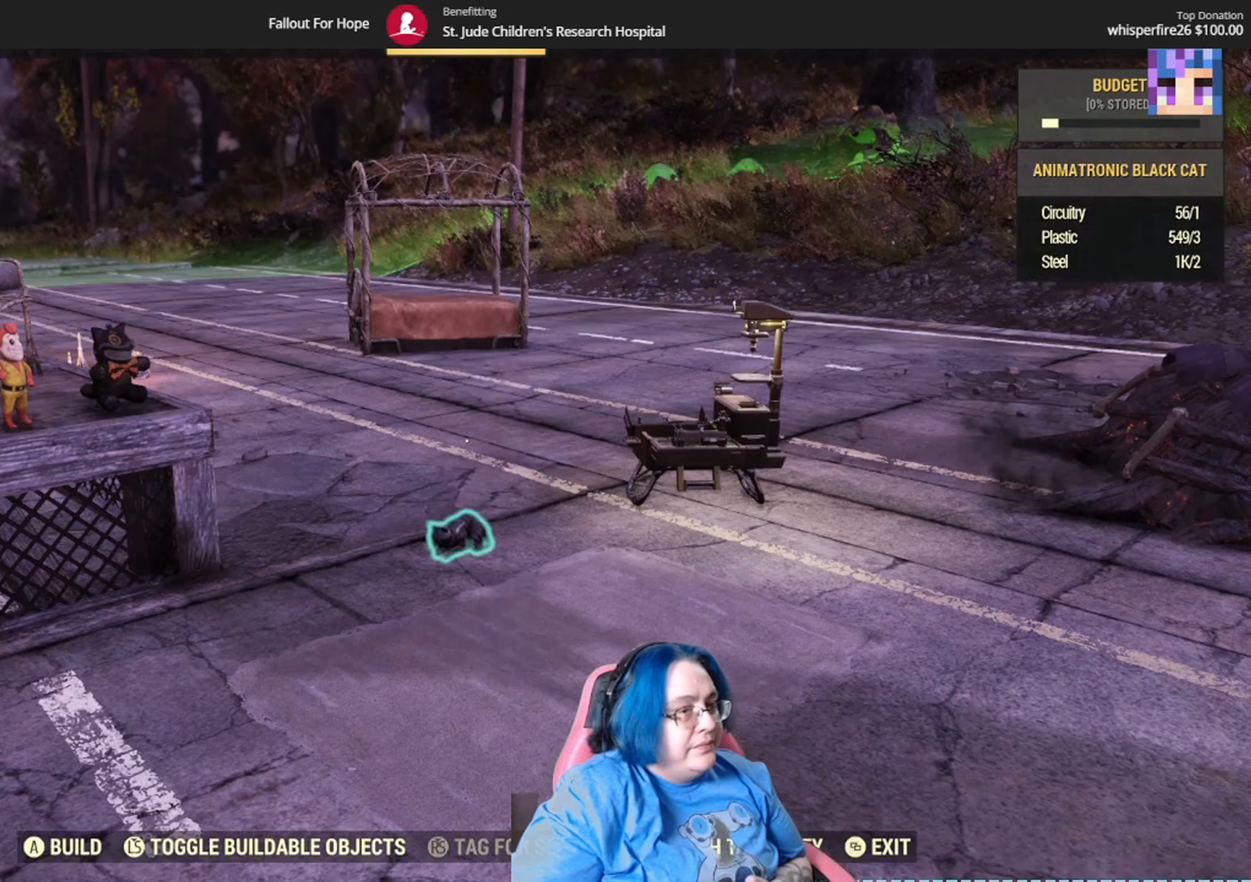
{"buttons": [], "left_stick": "up-left", "right_stick": "left", "events": [[301, "left_stick", "up-left"], [301, "right_stick", "left"]]}
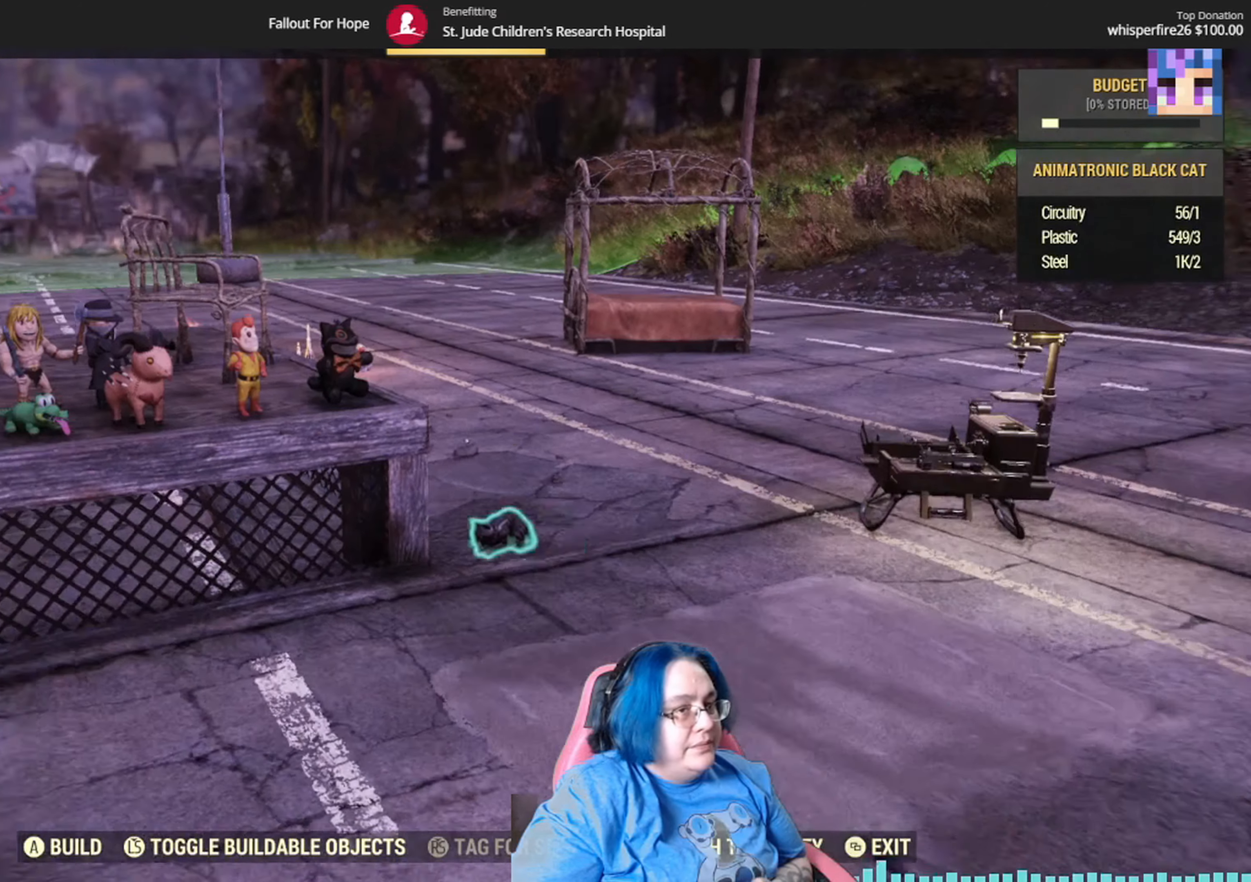
{"buttons": [], "left_stick": "up-left", "right_stick": "left", "events": [[200, "right_stick", "up-left"], [500, "right_stick", "left"]]}
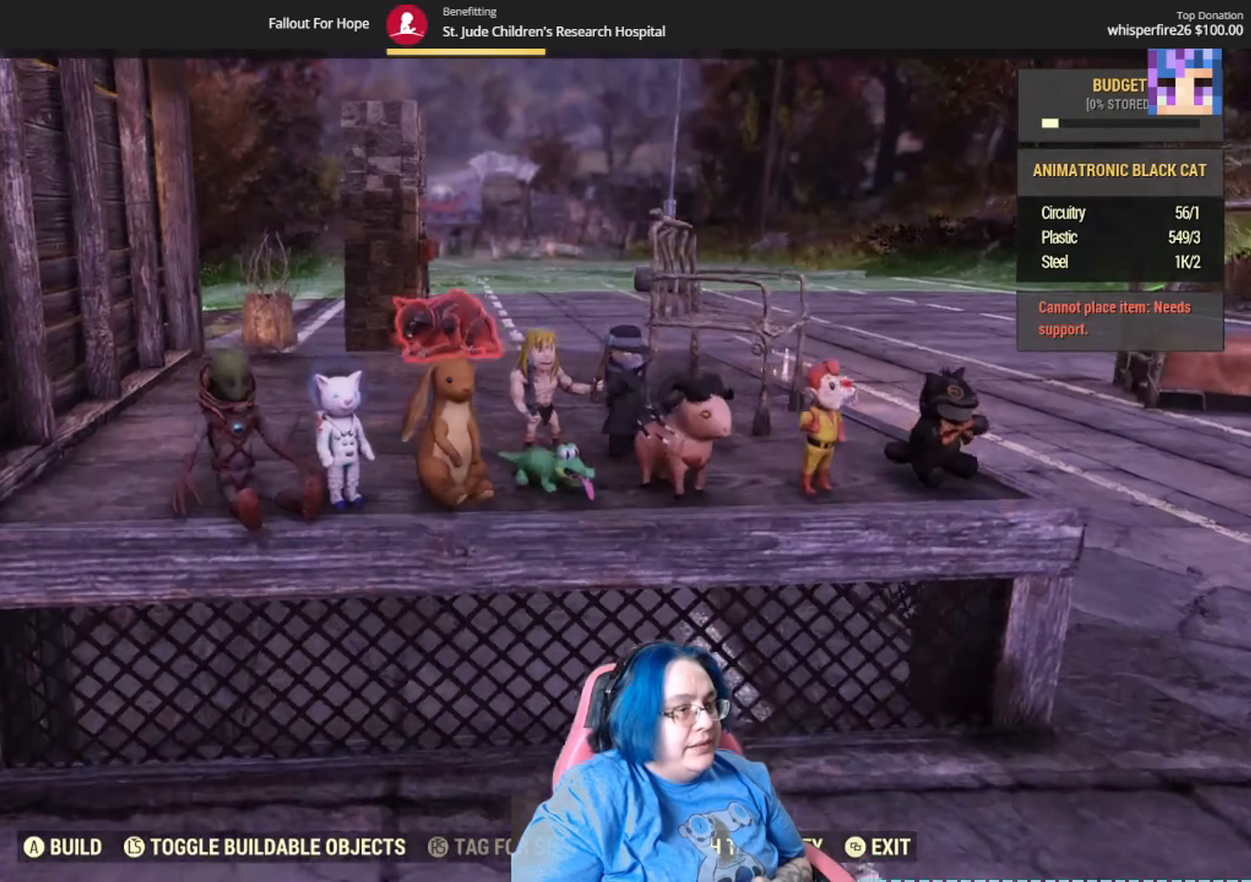
{"buttons": [], "left_stick": "up", "right_stick": "left", "events": [[201, "left_stick", "up"]]}
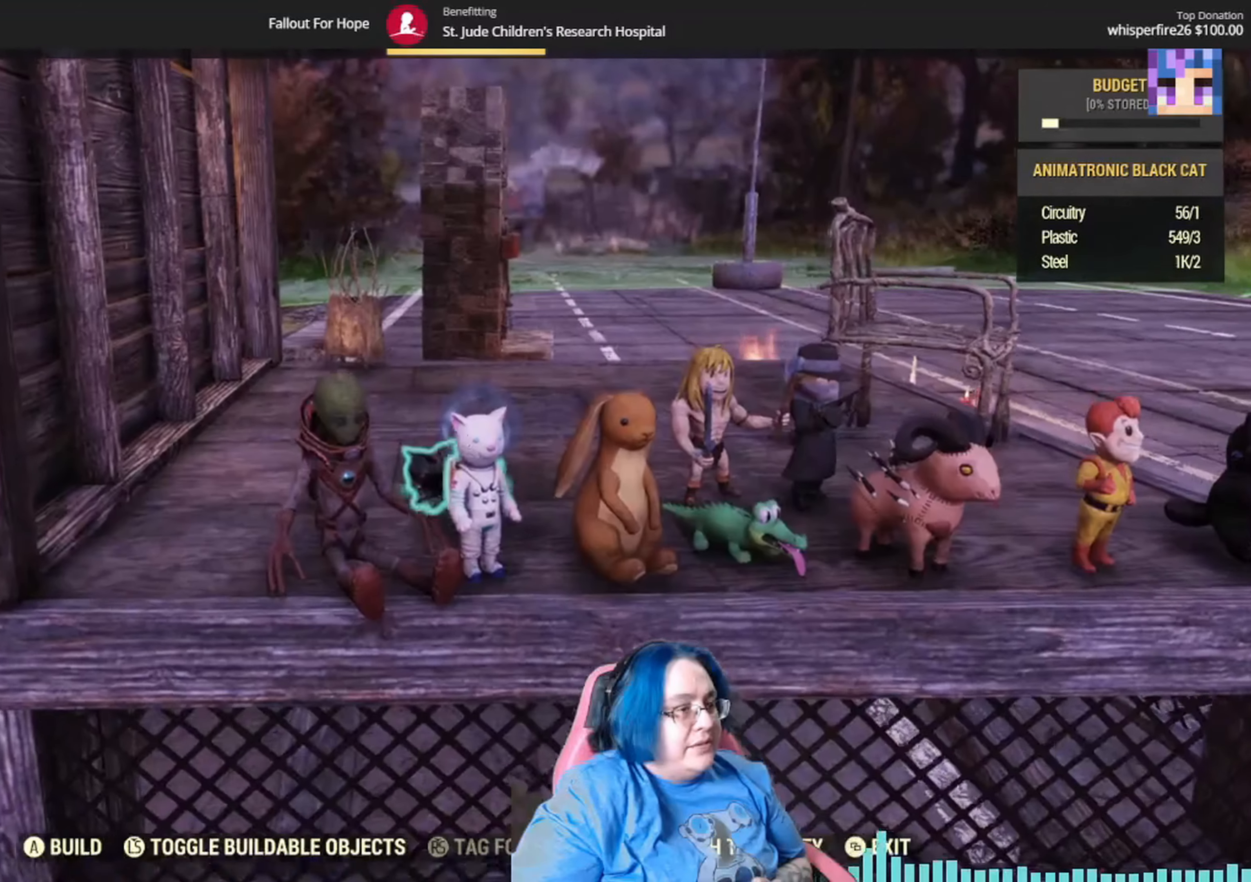
{"buttons": [], "left_stick": "center", "right_stick": "center", "events": [[400, "right_stick", "center"], [434, "left_stick", "center"]]}
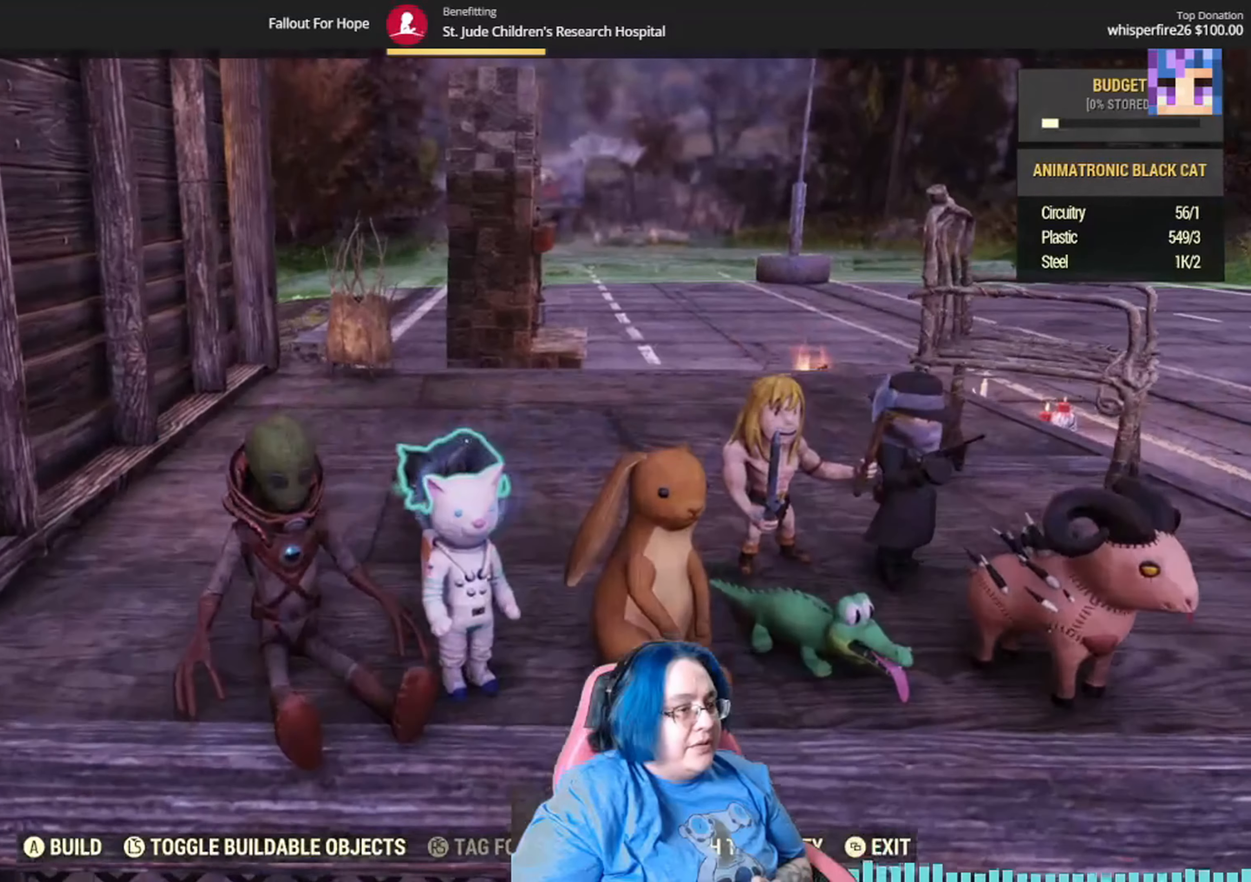
{"buttons": [], "left_stick": "center", "right_stick": "center", "events": []}
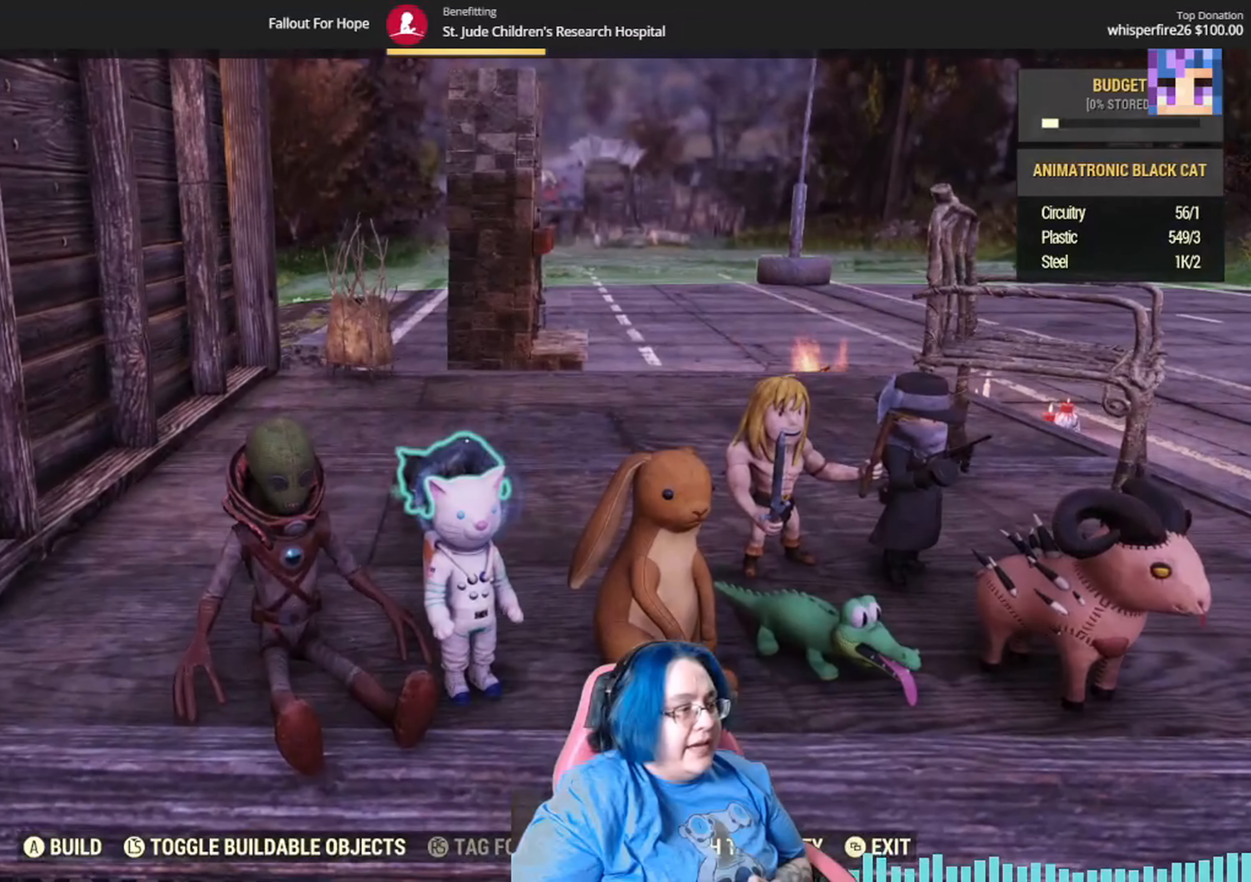
{"buttons": [], "left_stick": "center", "right_stick": "center", "events": []}
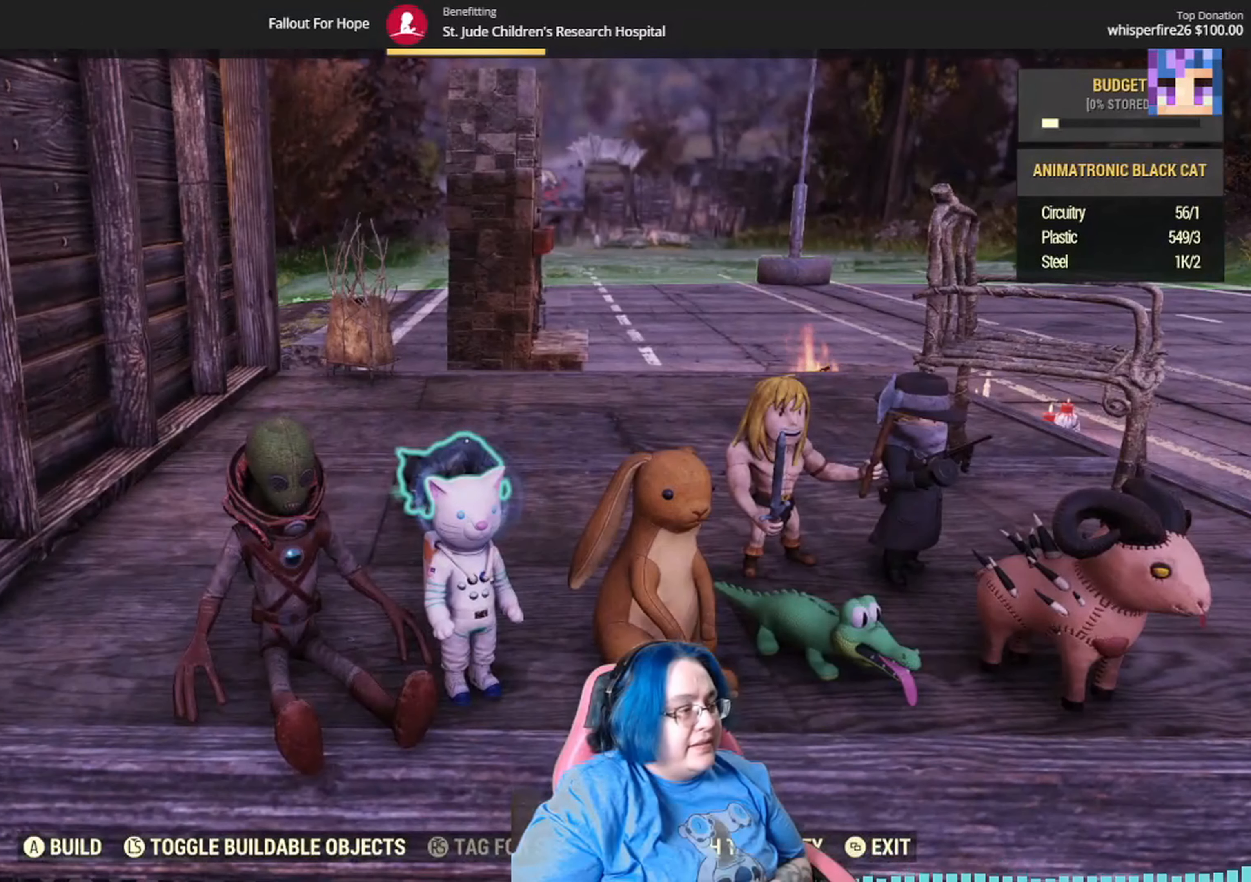
{"buttons": [], "left_stick": "center", "right_stick": "center", "events": []}
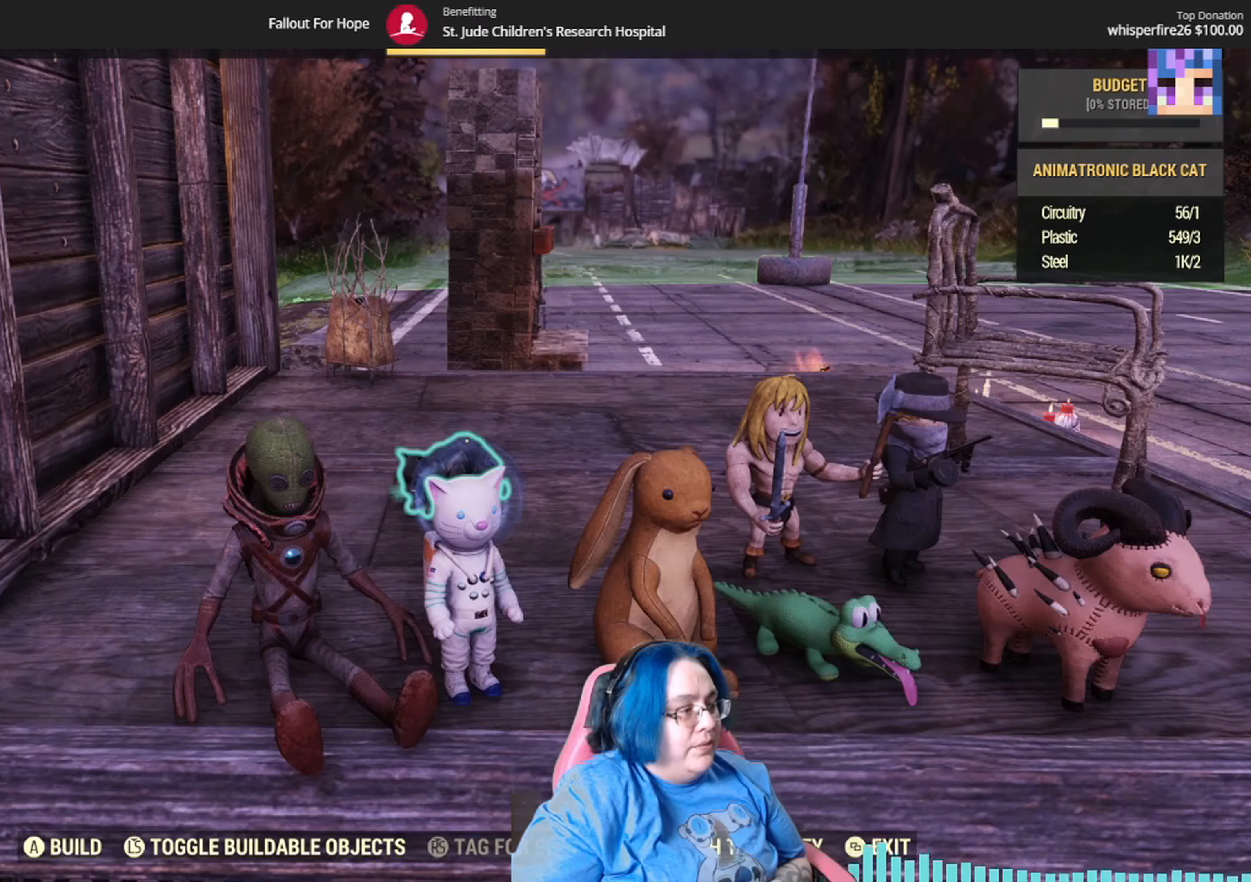
{"buttons": [], "left_stick": "center", "right_stick": "center", "events": [[300, "A", "down"], [401, "A", "up"]]}
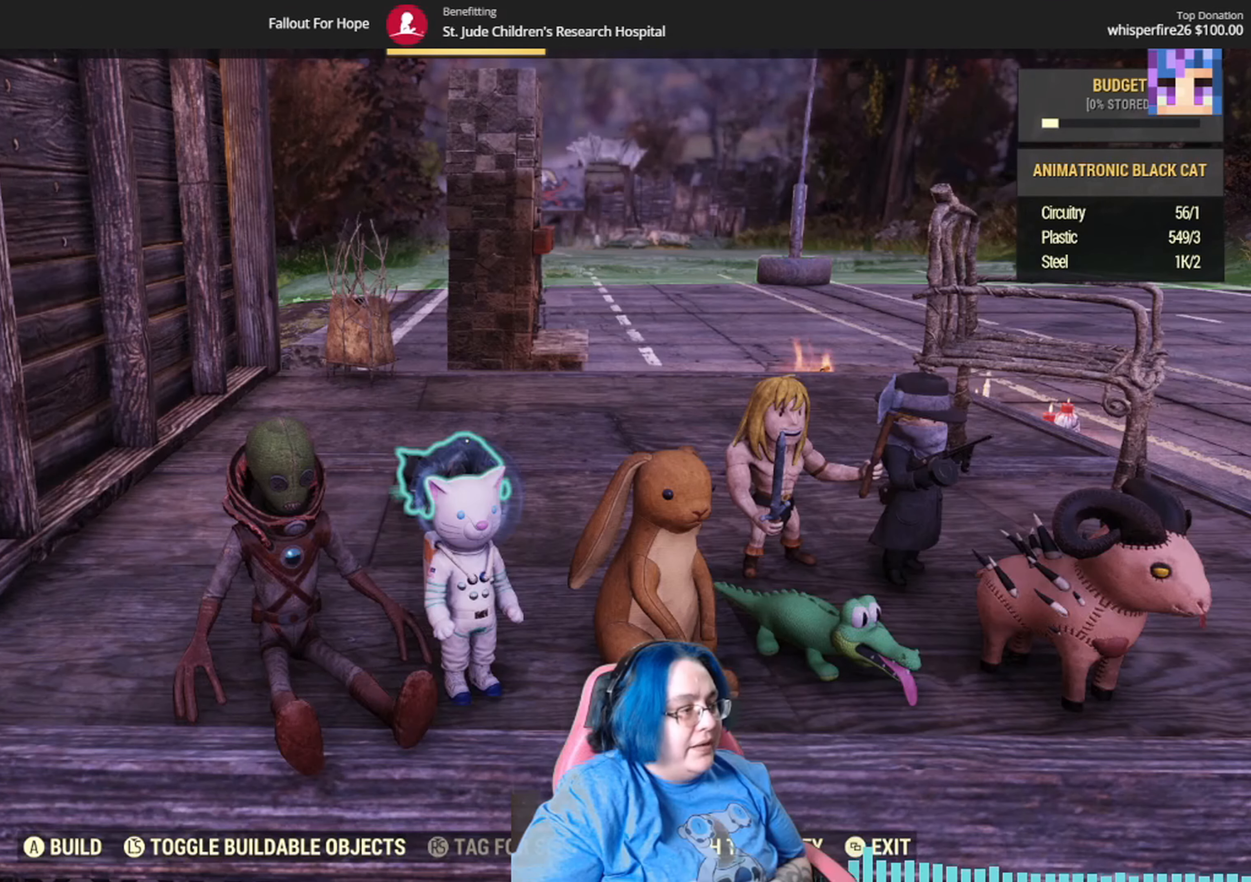
{"buttons": [], "left_stick": "center", "right_stick": "right", "events": [[433, "right_stick", "right"]]}
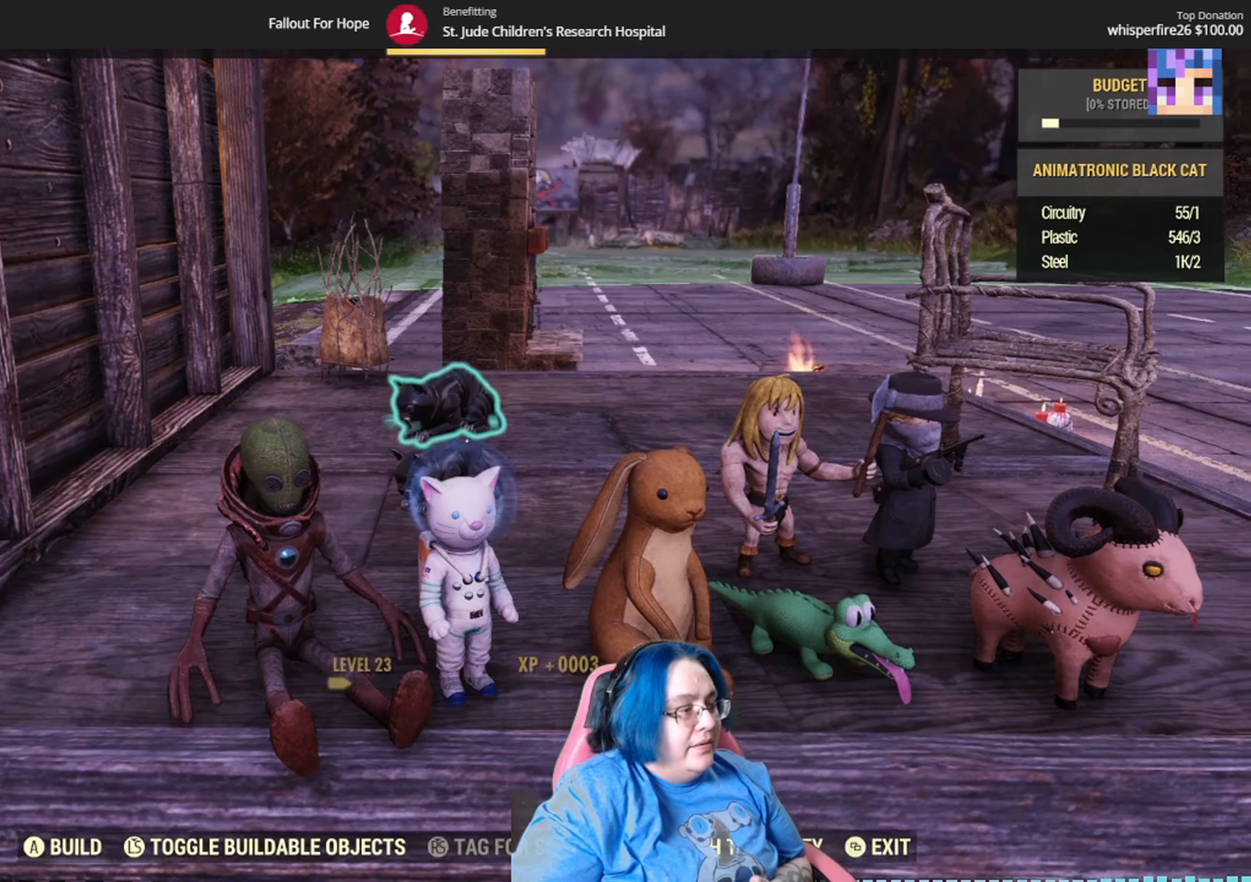
{"buttons": [], "left_stick": "down", "right_stick": "center", "events": [[34, "left_stick", "down"], [467, "right_stick", "center"]]}
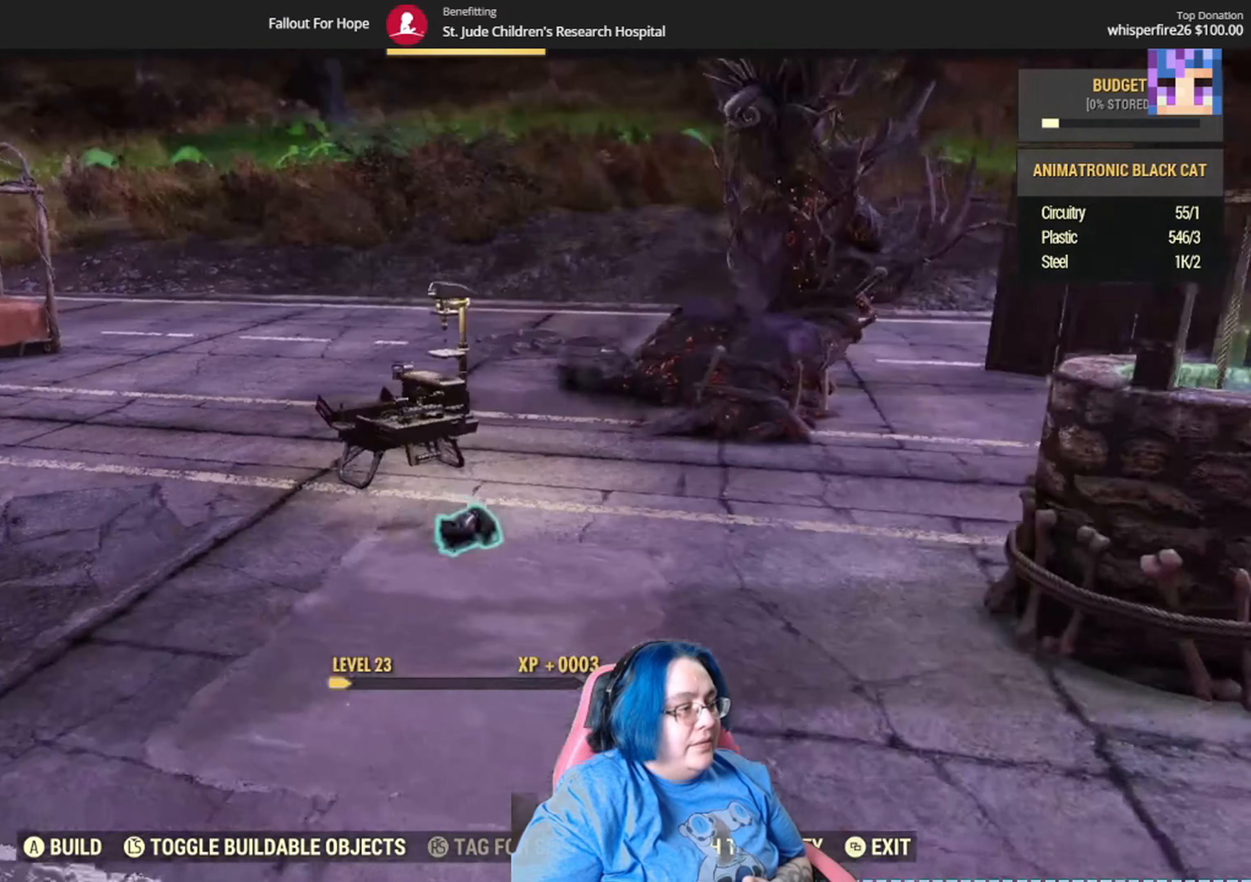
{"buttons": [], "left_stick": "center", "right_stick": "center", "events": [[100, "left_stick", "center"], [100, "right_stick", "right"], [333, "right_stick", "center"], [400, "DPAD_DOWN", "down"], [500, "DPAD_DOWN", "up"]]}
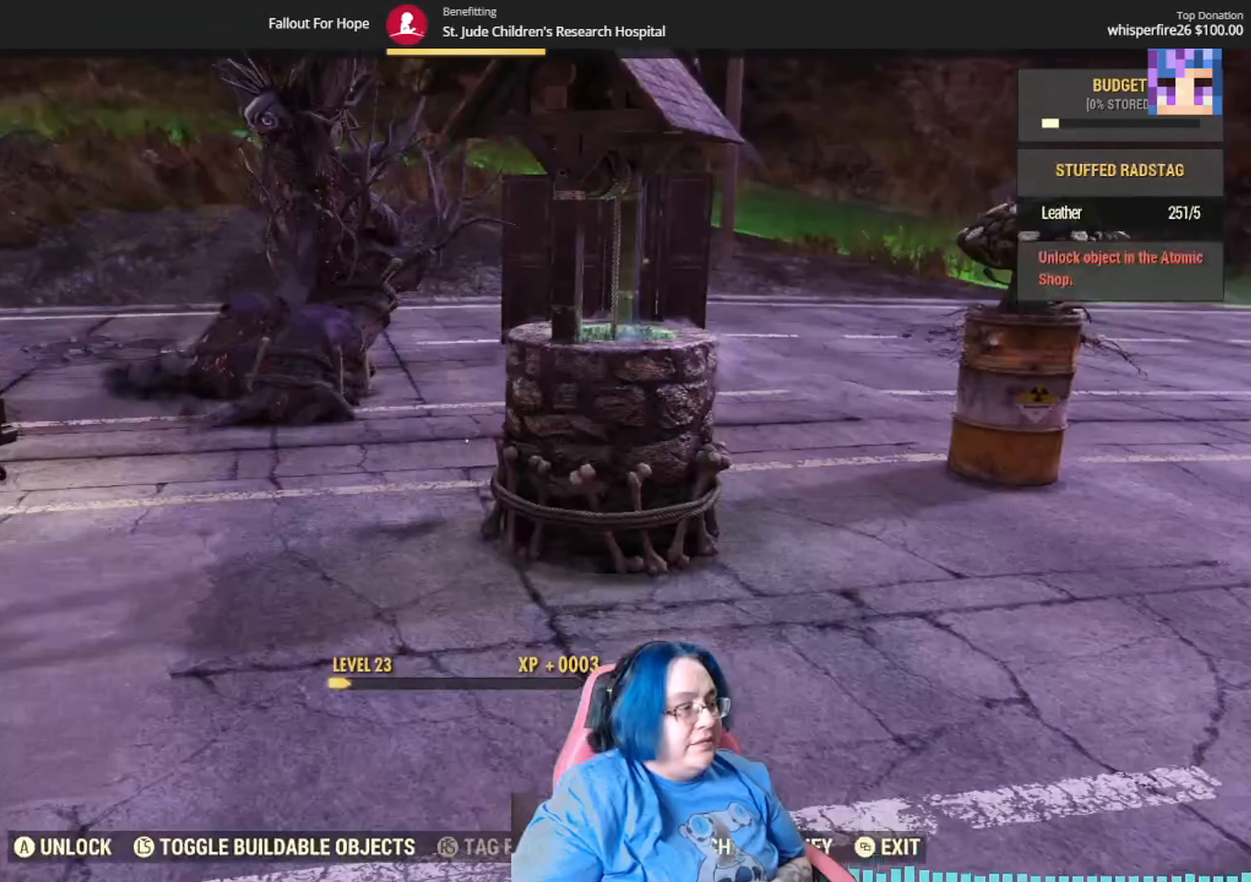
{"buttons": [], "left_stick": "center", "right_stick": "center", "events": [[134, "DPAD_DOWN", "down"], [234, "DPAD_DOWN", "up"]]}